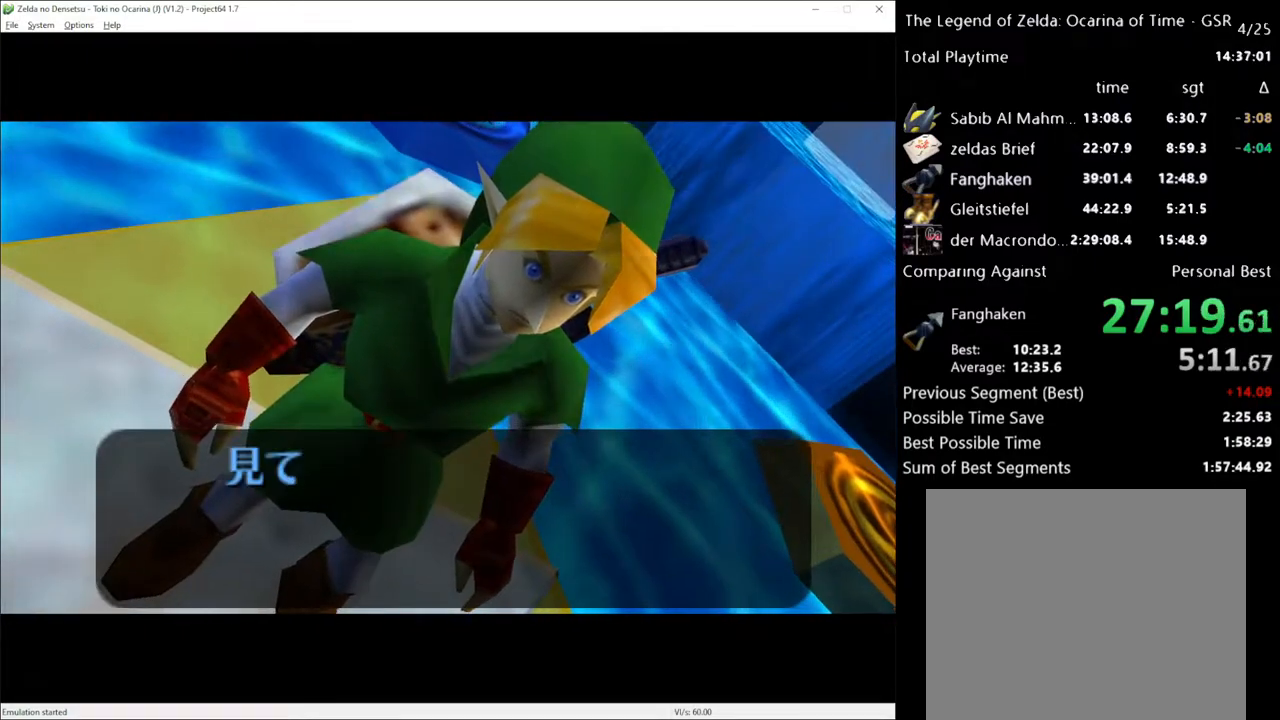
Gameplay with a controller (Xbox layout); each line is a JSON object with the inputs held at the frame after it. "events" lists button and stick changes between this image and that frame as [ms after this image, input, new state], when the widget could be followed in between. Not read: L3 R3.
{"buttons": ["A", "X"], "left_stick": "center", "right_stick": "center", "events": [[217, "X", "down"], [317, "A", "down"], [317, "X", "up"], [367, "A", "up"], [433, "X", "down"], [500, "A", "down"]]}
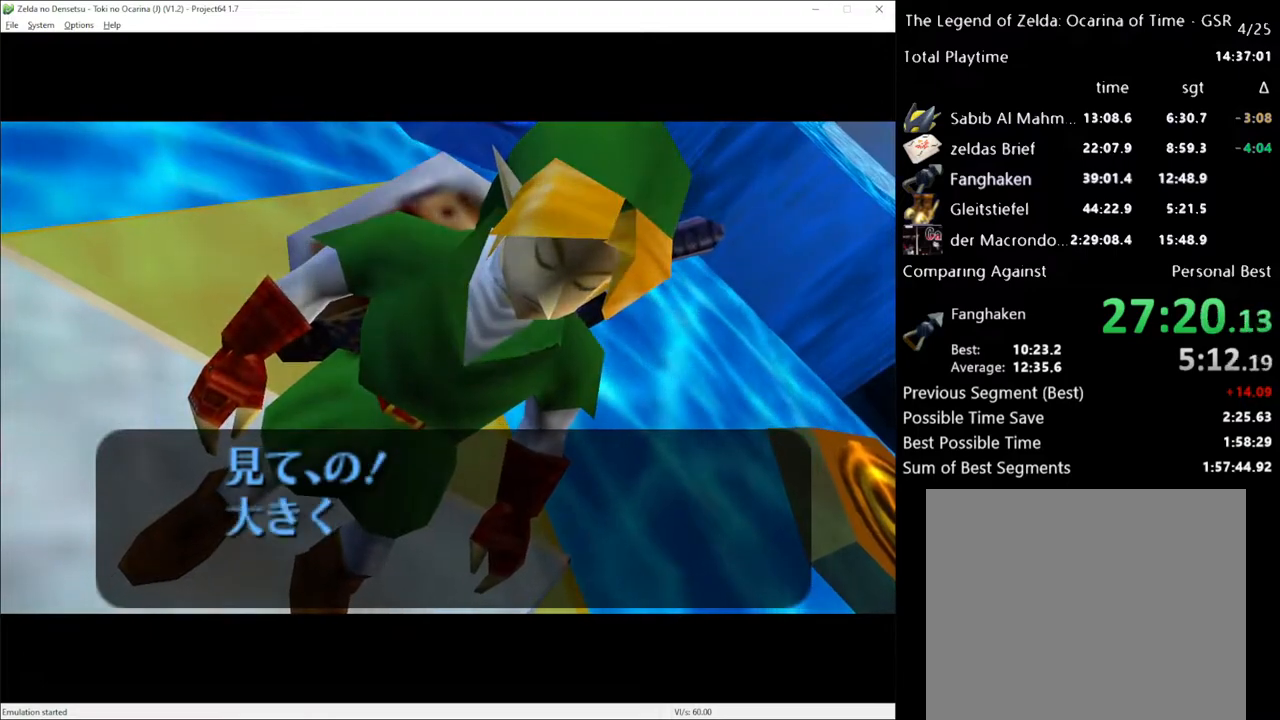
{"buttons": ["A"], "left_stick": "center", "right_stick": "center", "events": [[33, "X", "up"], [100, "A", "up"], [200, "X", "down"], [217, "A", "down"], [250, "X", "up"], [283, "A", "up"], [433, "X", "down"], [467, "A", "down"], [500, "X", "up"]]}
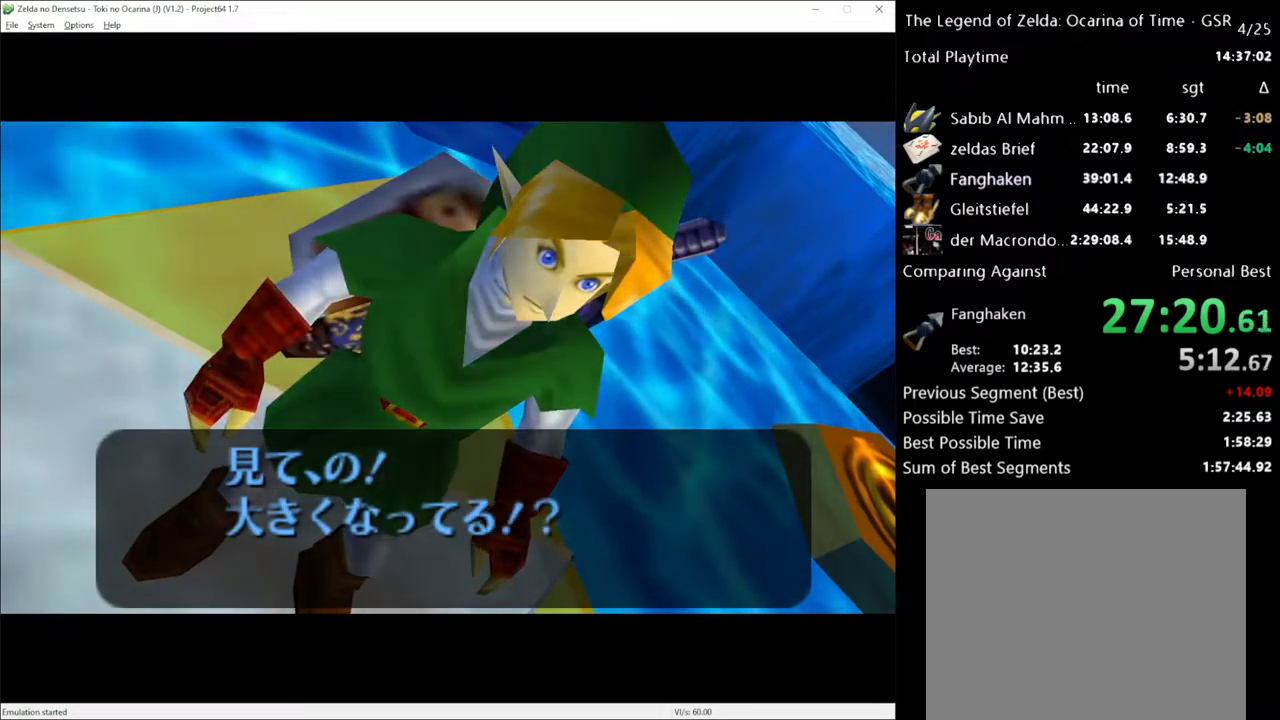
{"buttons": ["X"], "left_stick": "center", "right_stick": "center", "events": [[33, "A", "up"], [133, "X", "down"], [217, "A", "down"], [217, "X", "up"], [283, "A", "up"], [417, "X", "down"]]}
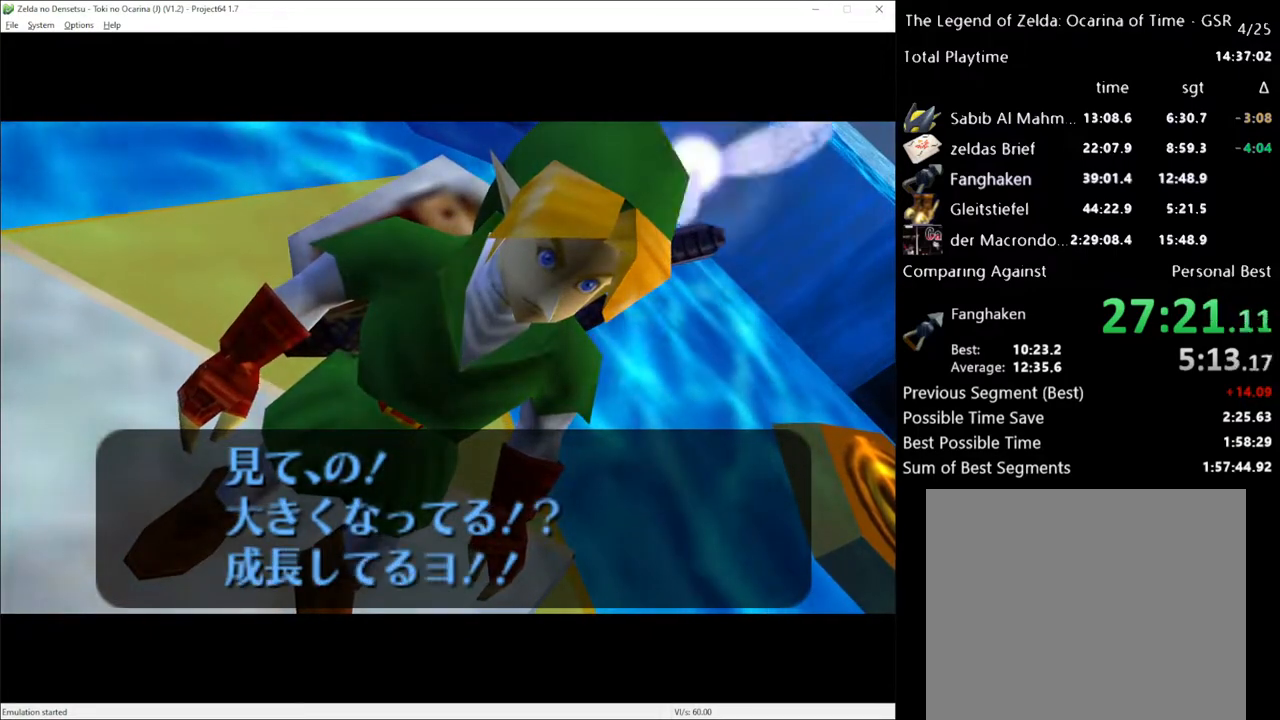
{"buttons": [], "left_stick": "center", "right_stick": "center", "events": [[17, "X", "up"], [150, "A", "down"], [250, "A", "up"]]}
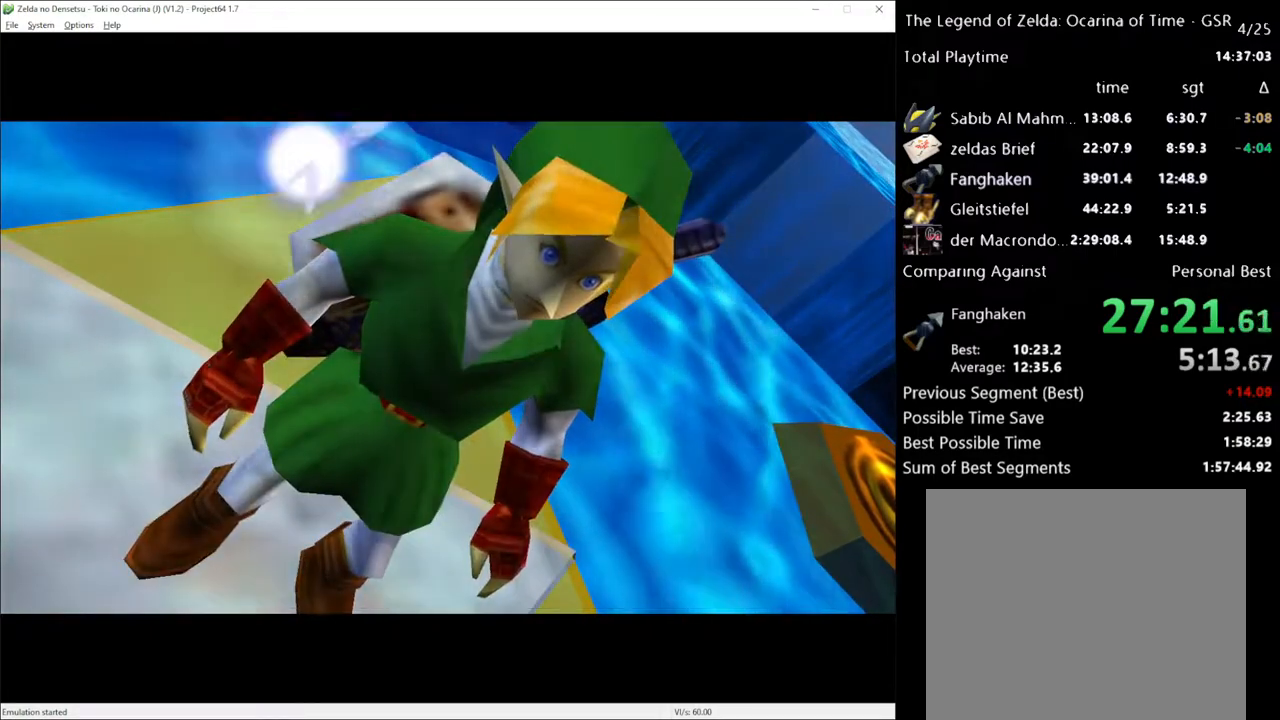
{"buttons": [], "left_stick": "center", "right_stick": "center", "events": []}
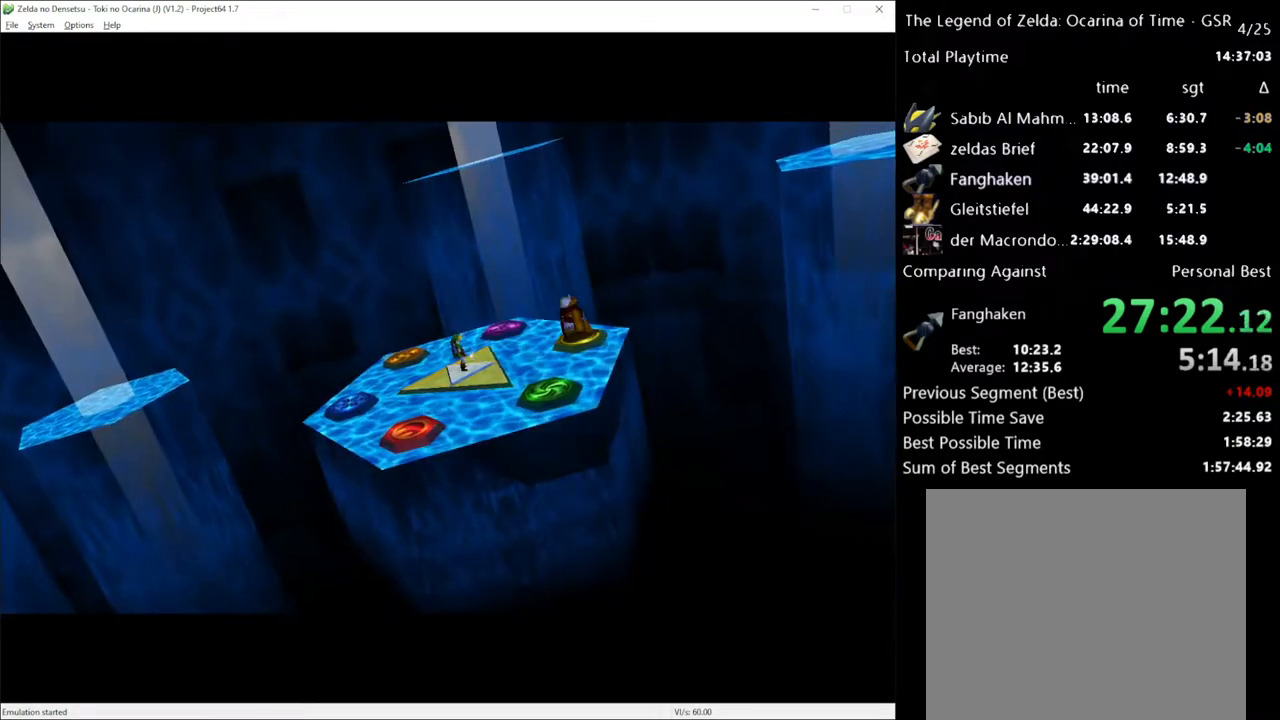
{"buttons": [], "left_stick": "center", "right_stick": "center", "events": []}
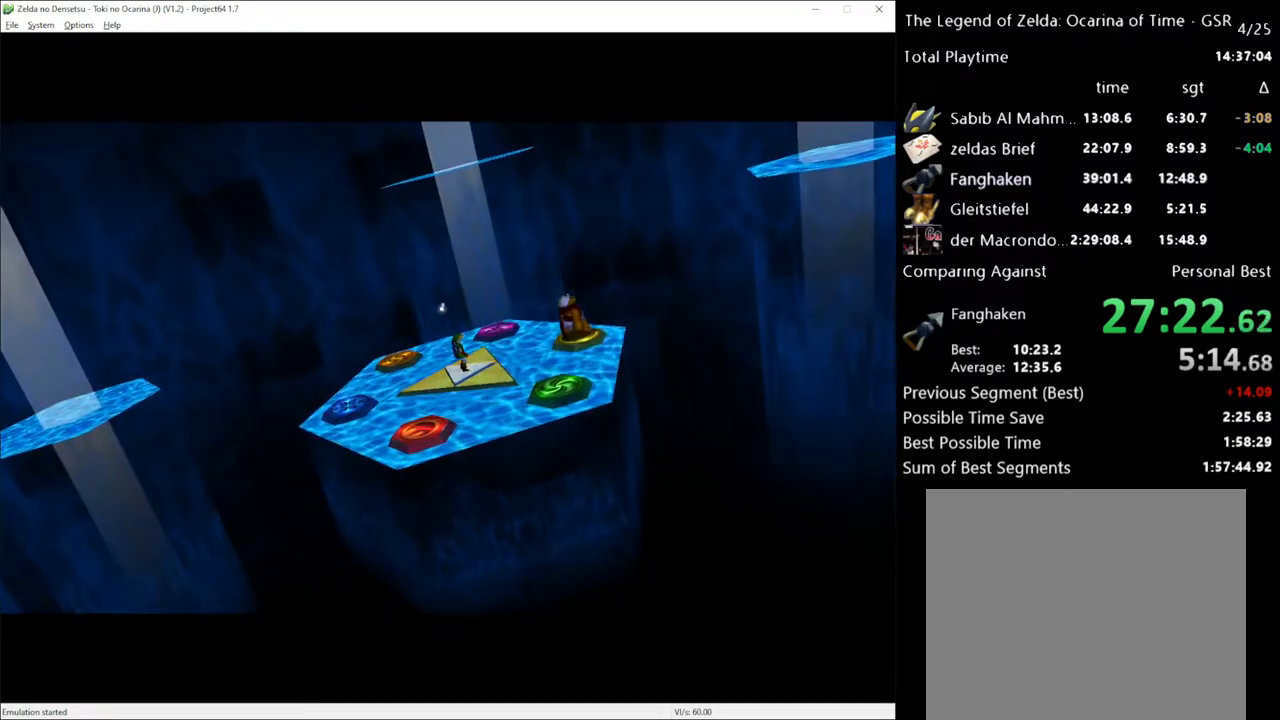
{"buttons": [], "left_stick": "center", "right_stick": "center", "events": []}
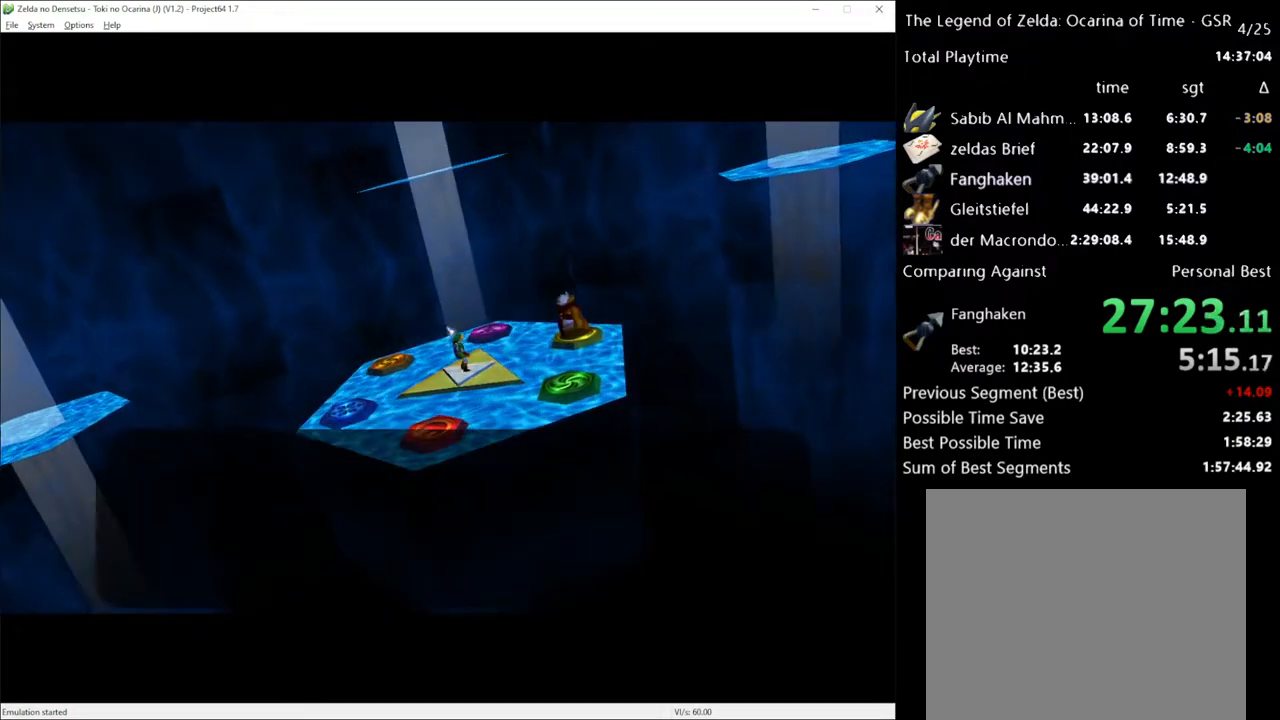
{"buttons": [], "left_stick": "center", "right_stick": "center", "events": []}
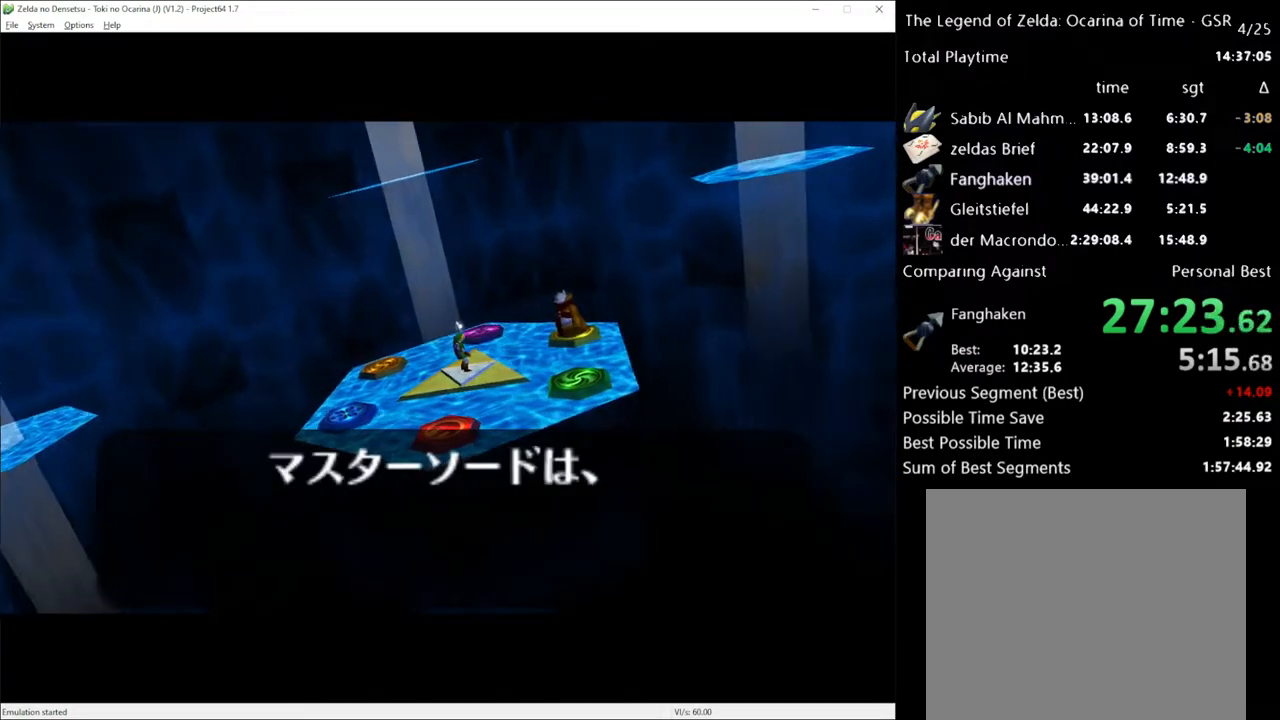
{"buttons": ["A"], "left_stick": "center", "right_stick": "center", "events": [[33, "X", "down"], [133, "X", "up"], [317, "X", "down"], [433, "X", "up"], [467, "A", "down"]]}
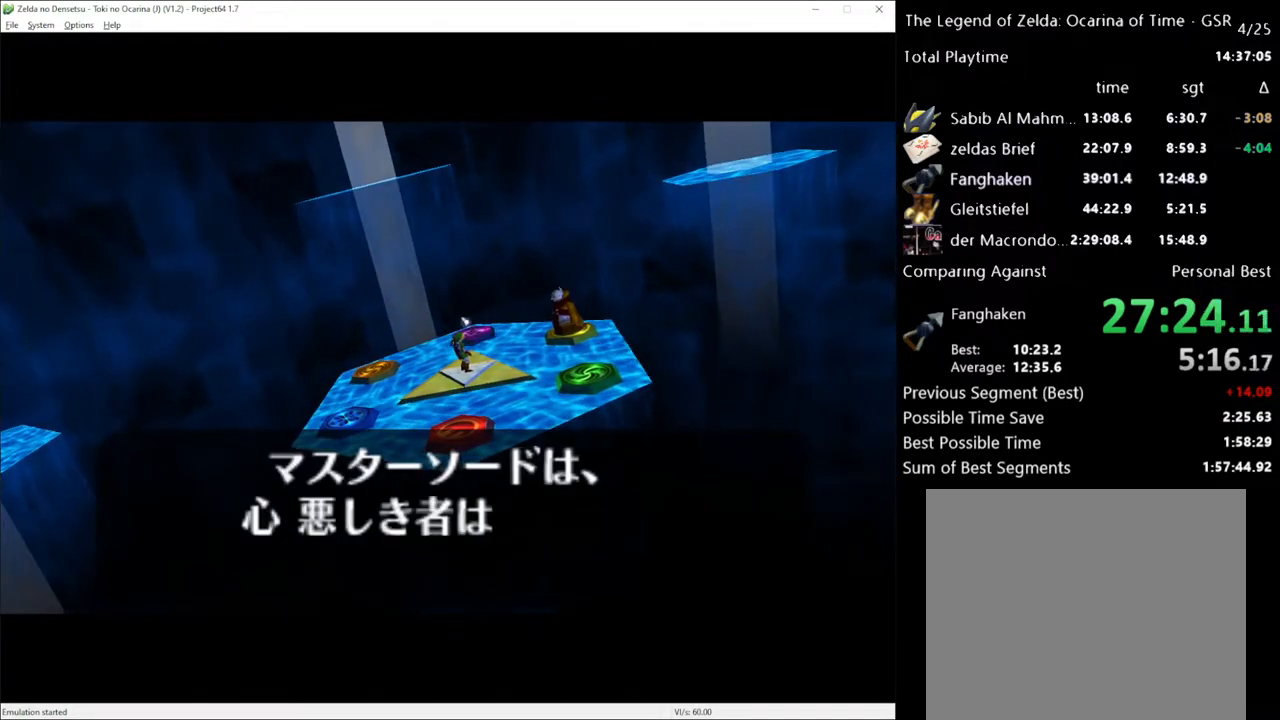
{"buttons": [], "left_stick": "center", "right_stick": "center", "events": [[33, "A", "up"], [133, "X", "down"], [217, "X", "up"]]}
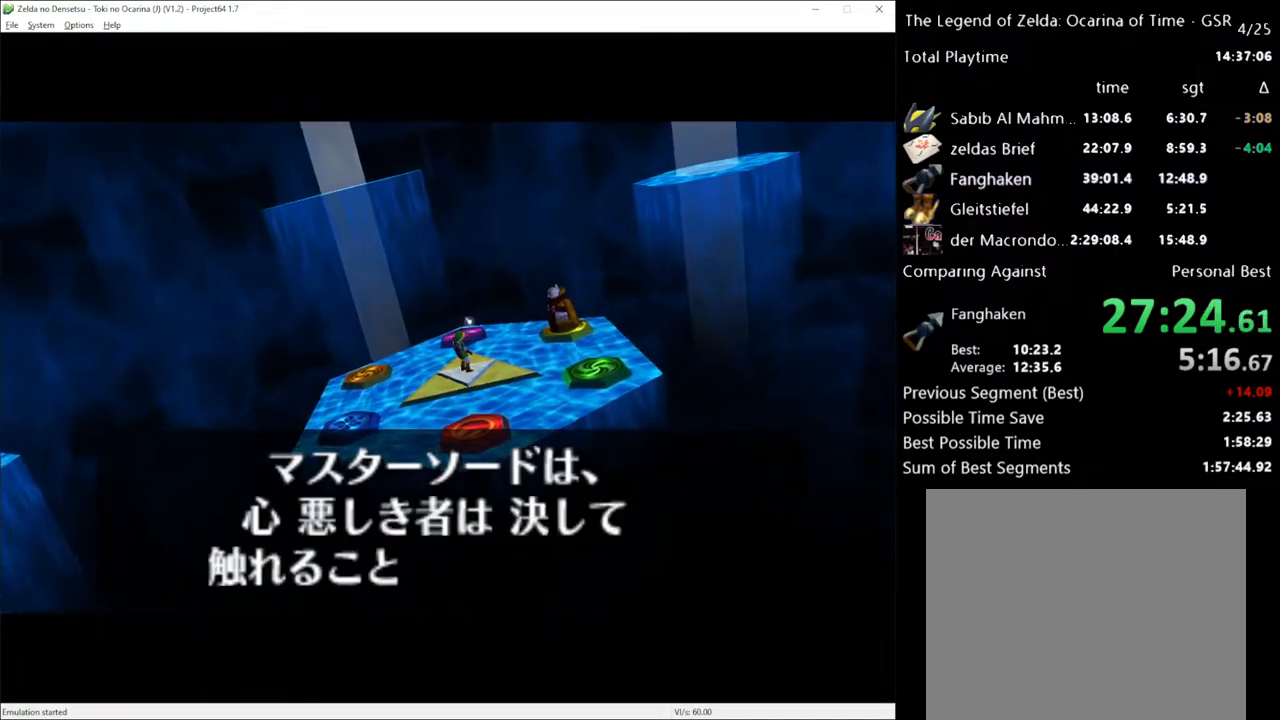
{"buttons": [], "left_stick": "center", "right_stick": "center", "events": [[100, "A", "down"], [183, "A", "up"], [250, "X", "down"], [350, "A", "down"], [350, "X", "up"], [483, "A", "up"]]}
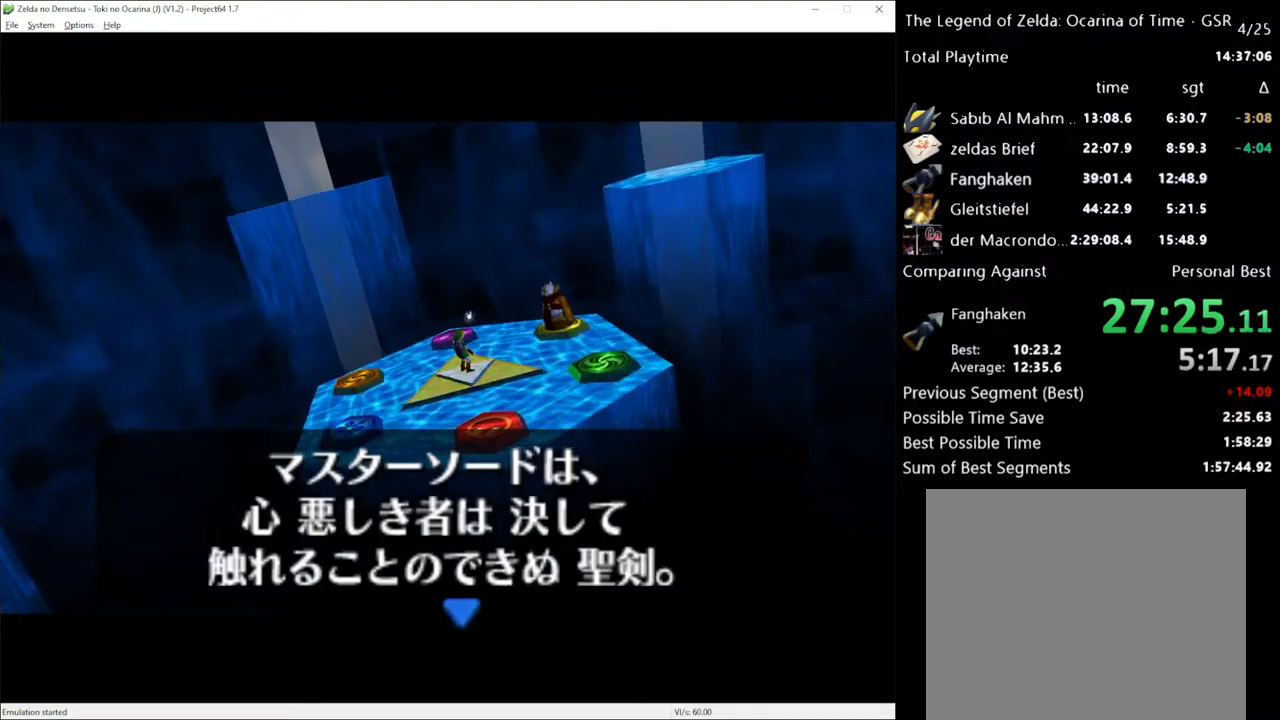
{"buttons": ["X"], "left_stick": "center", "right_stick": "center", "events": [[100, "X", "down"], [133, "A", "down"], [183, "X", "up"], [217, "A", "up"], [283, "X", "down"], [317, "A", "down"], [350, "X", "up"], [383, "A", "up"], [467, "X", "down"]]}
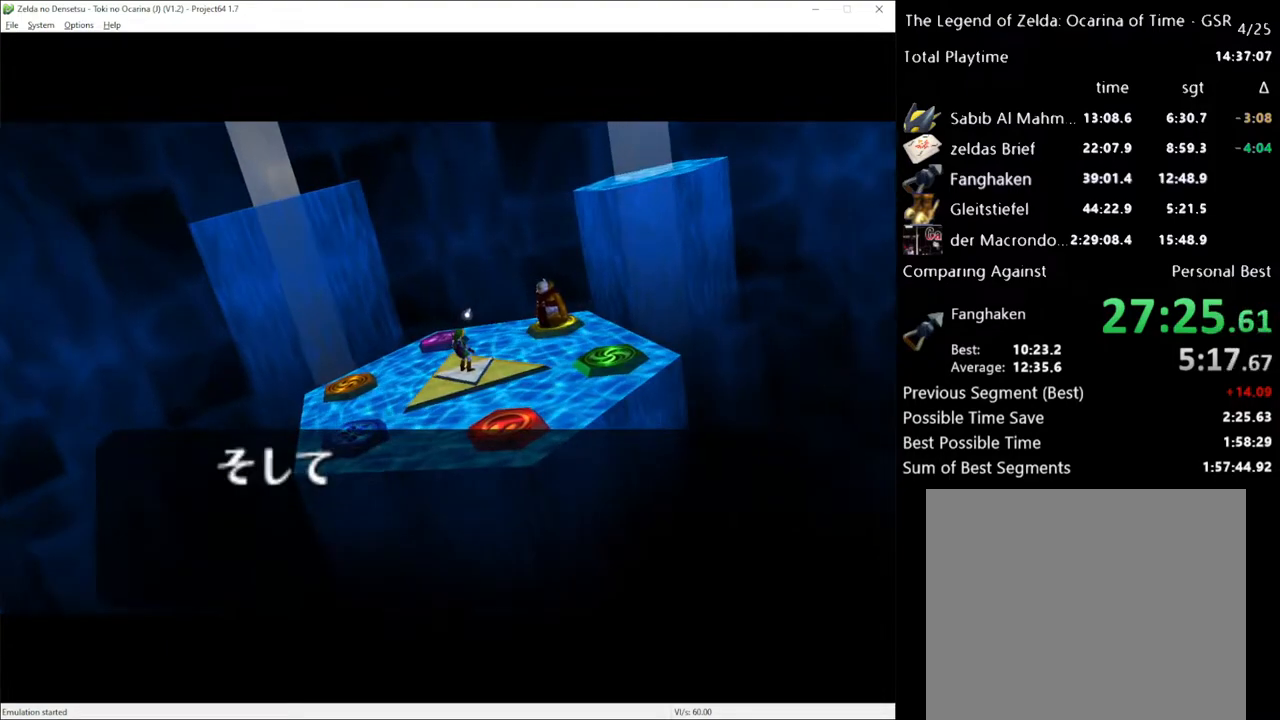
{"buttons": [], "left_stick": "center", "right_stick": "center", "events": [[33, "X", "up"]]}
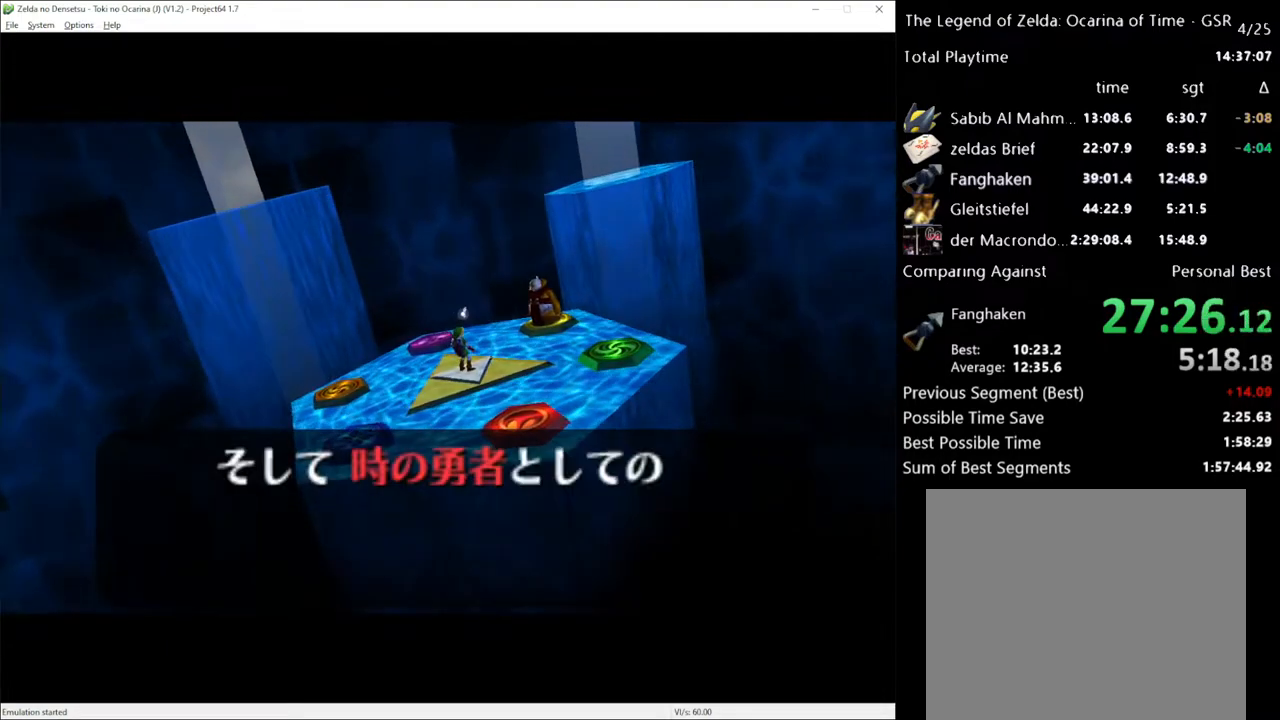
{"buttons": [], "left_stick": "center", "right_stick": "center", "events": []}
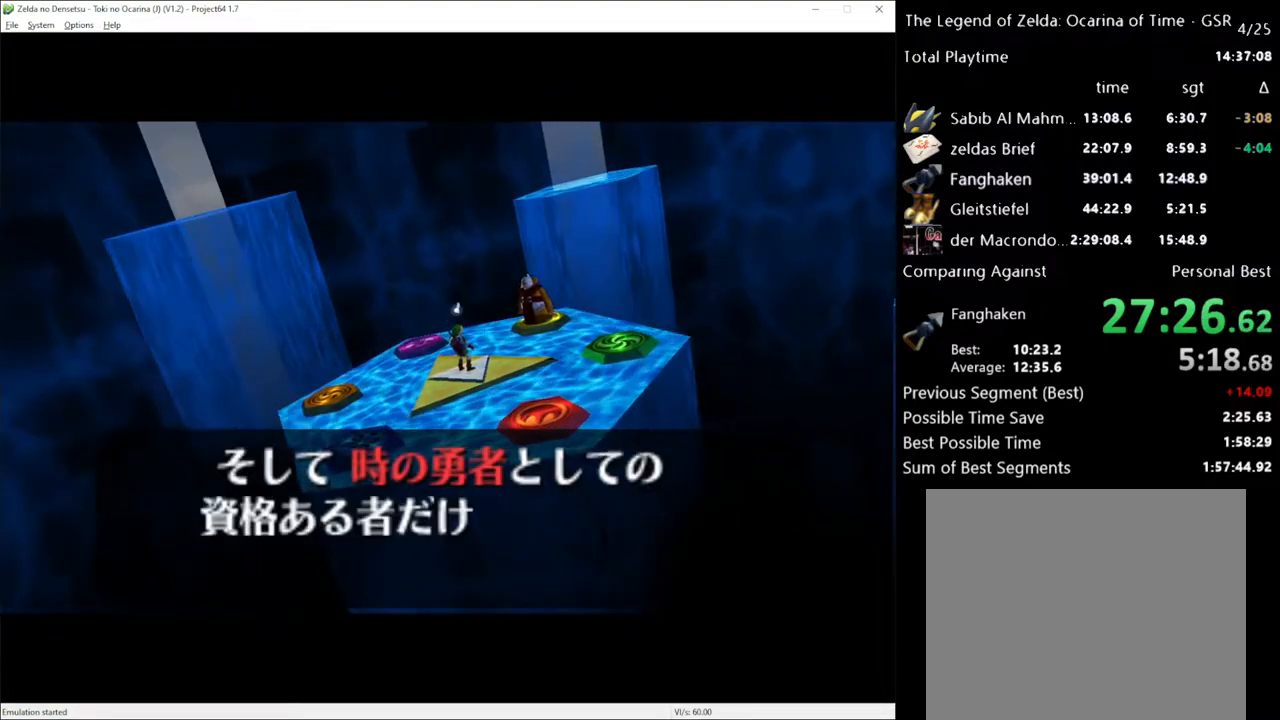
{"buttons": [], "left_stick": "center", "right_stick": "center", "events": [[250, "X", "down"], [383, "X", "up"]]}
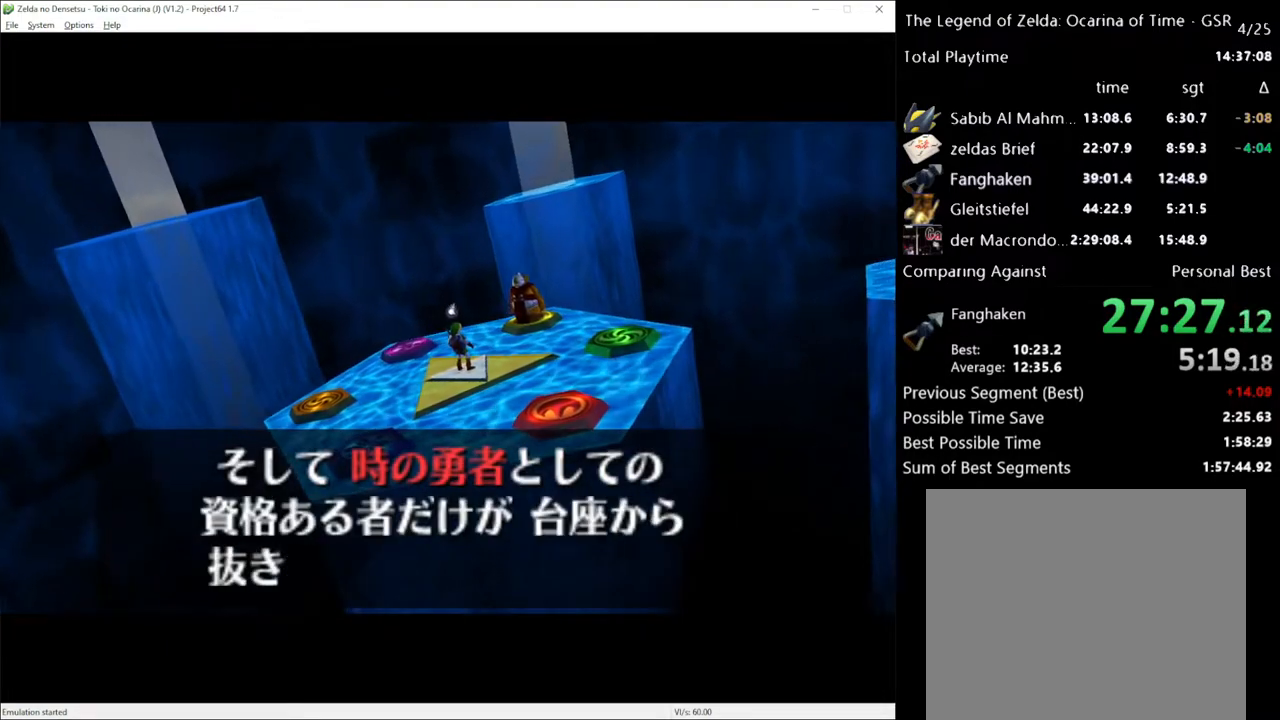
{"buttons": [], "left_stick": "center", "right_stick": "center", "events": [[133, "X", "down"], [200, "X", "up"], [283, "X", "down"], [383, "X", "up"], [417, "X", "down"], [500, "X", "up"]]}
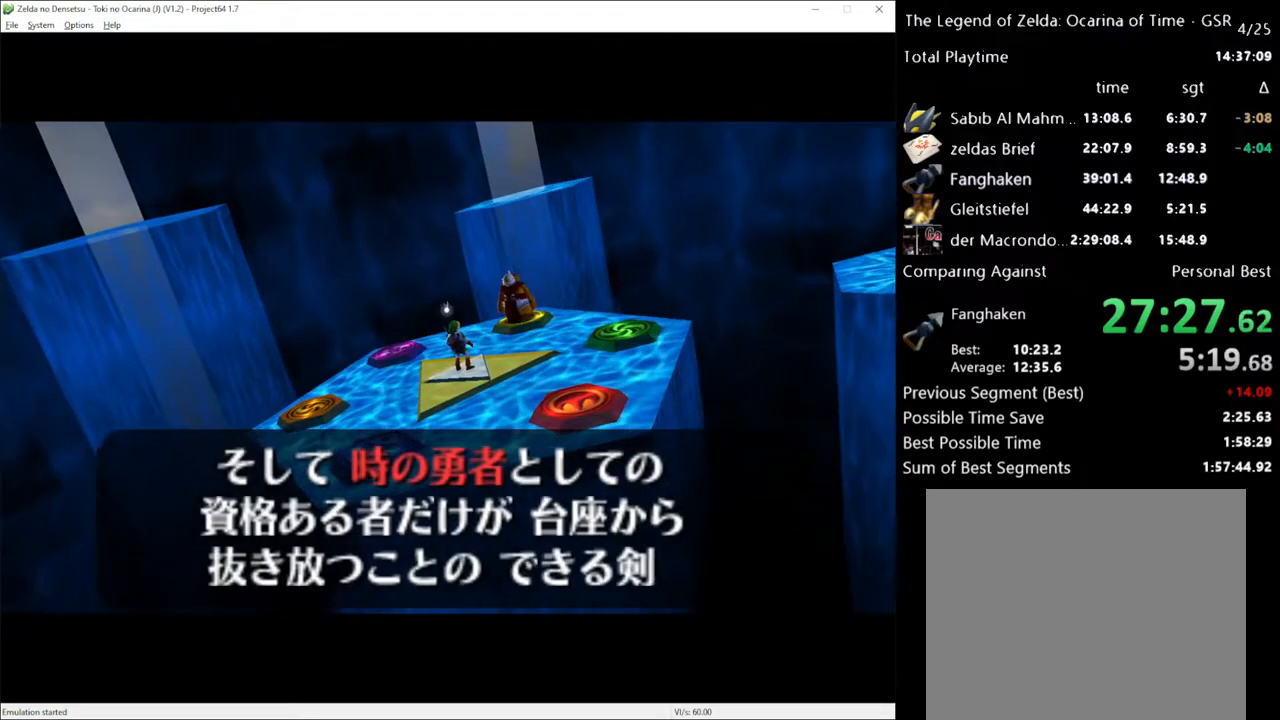
{"buttons": ["A"], "left_stick": "center", "right_stick": "center", "events": [[317, "A", "down"], [383, "A", "up"], [400, "X", "down"], [467, "A", "down"], [500, "X", "up"]]}
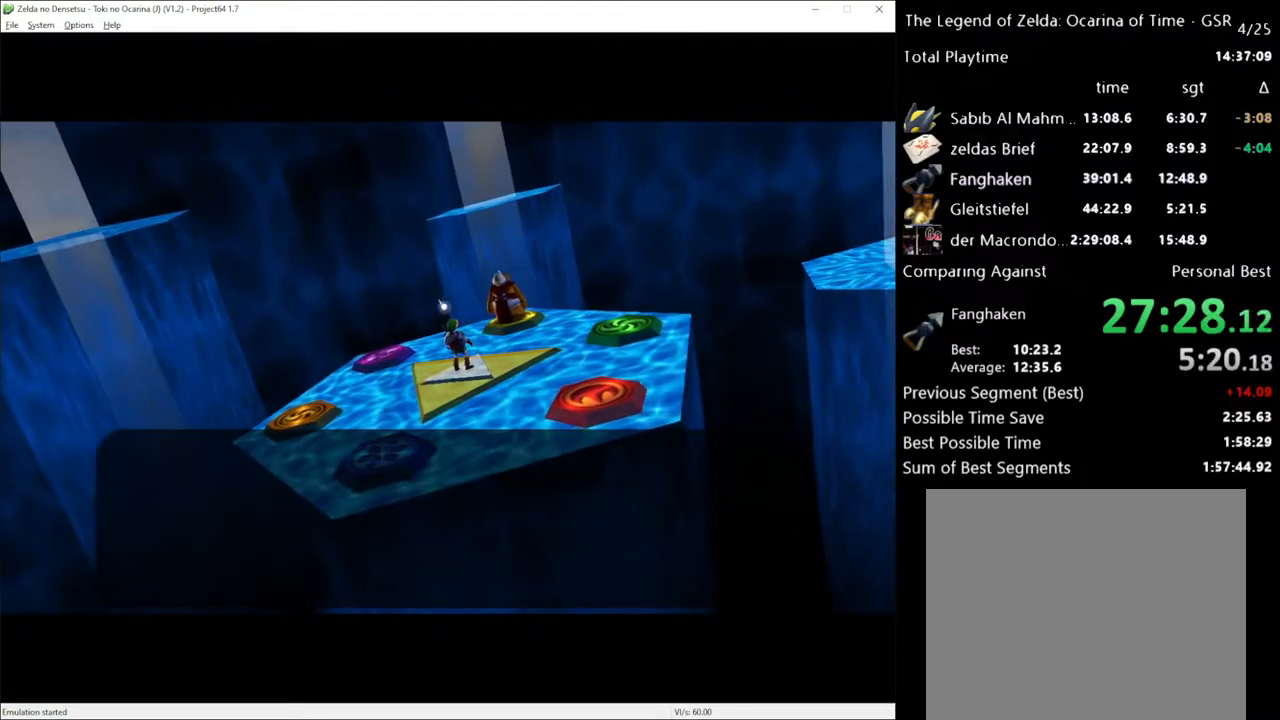
{"buttons": ["A", "X"], "left_stick": "center", "right_stick": "center", "events": [[67, "A", "up"], [100, "X", "down"], [117, "A", "down"], [150, "X", "up"], [183, "A", "up"], [283, "A", "down"], [283, "X", "down"], [350, "X", "up"], [383, "A", "up"], [433, "X", "down"], [467, "A", "down"]]}
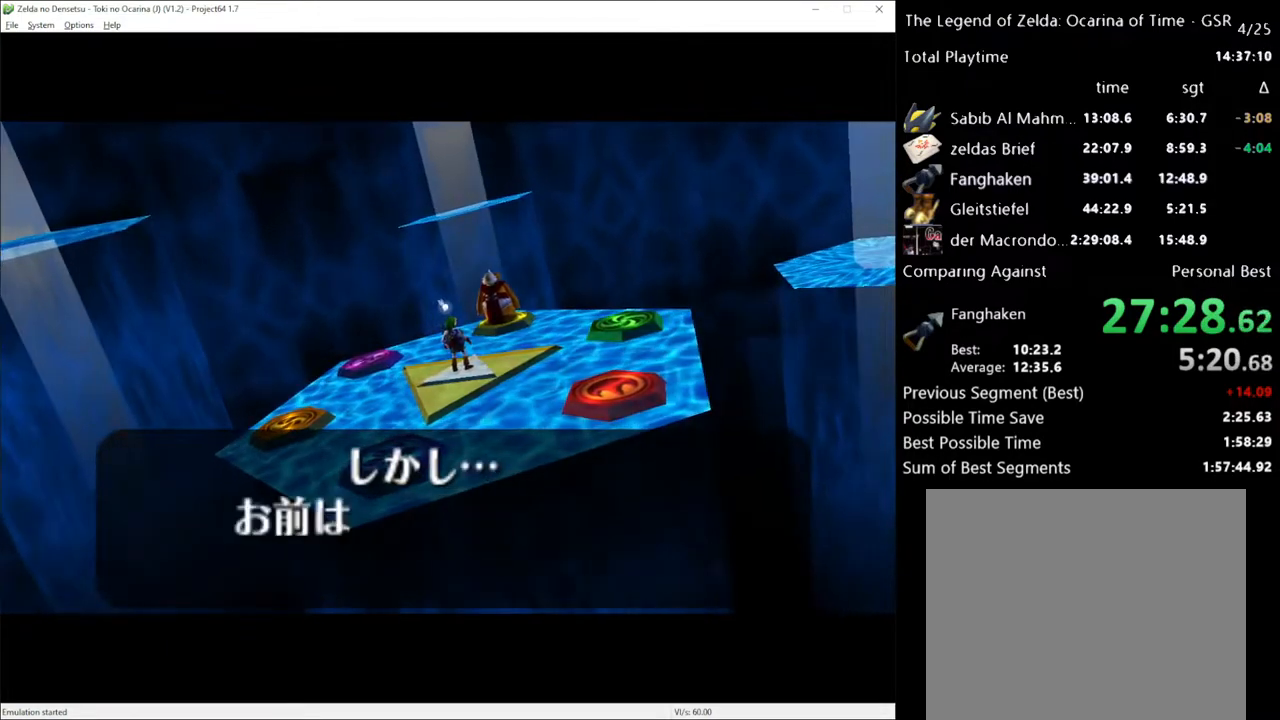
{"buttons": [], "left_stick": "center", "right_stick": "center", "events": [[33, "A", "up"], [33, "X", "up"], [133, "X", "down"], [183, "X", "up"]]}
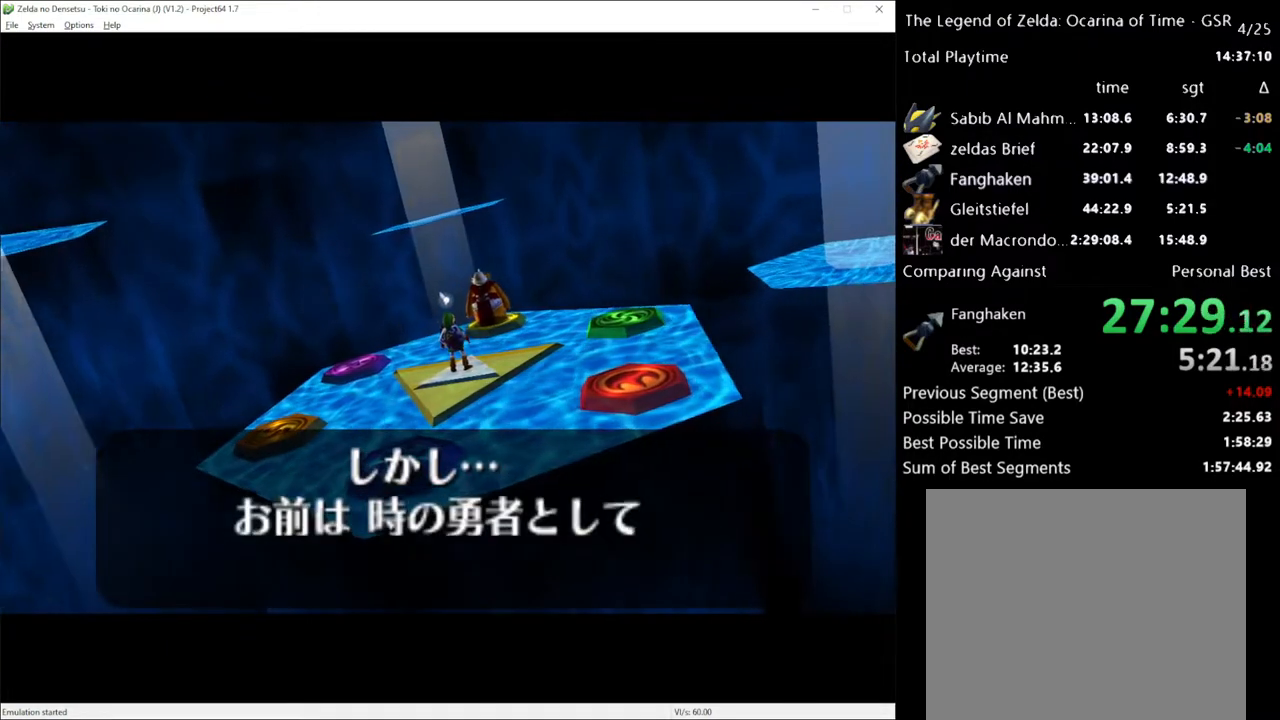
{"buttons": ["A", "X"], "left_stick": "center", "right_stick": "center", "events": [[217, "X", "down"], [283, "A", "down"], [350, "A", "up"], [350, "X", "up"], [433, "X", "down"], [467, "A", "down"]]}
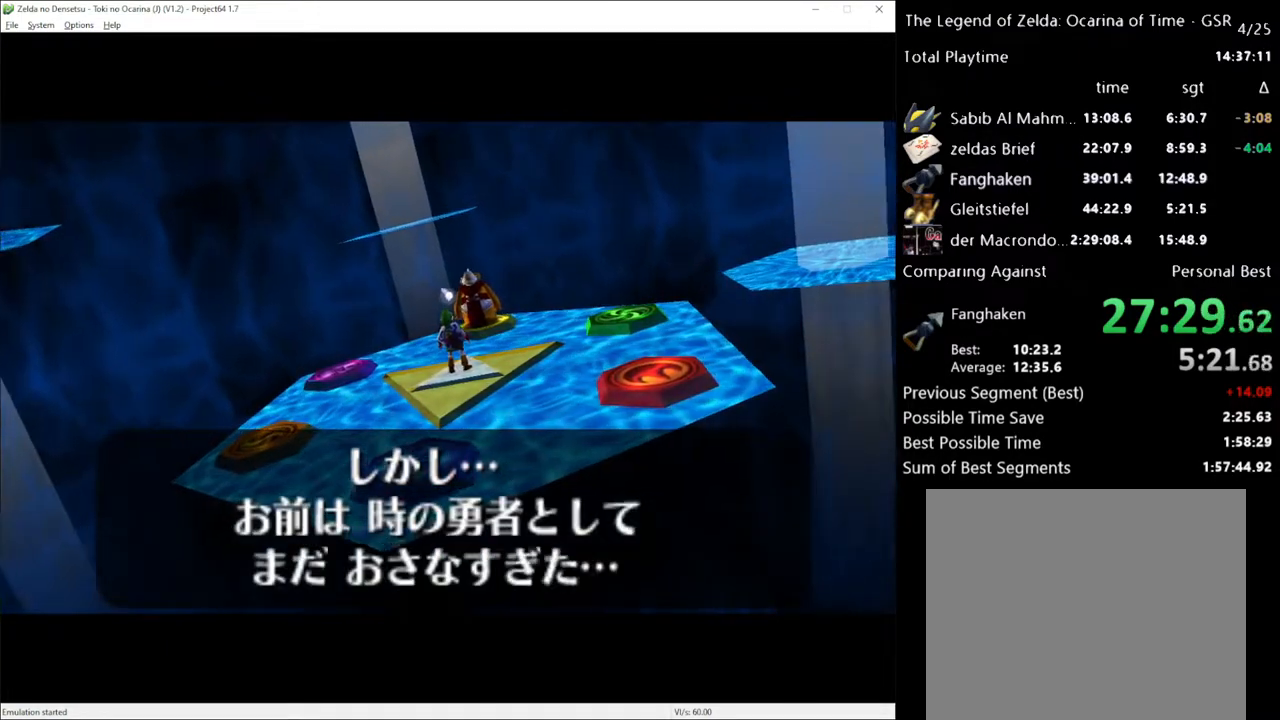
{"buttons": [], "left_stick": "center", "right_stick": "center", "events": [[33, "A", "up"], [33, "X", "up"], [150, "X", "down"], [200, "A", "down"], [250, "A", "up"], [250, "X", "up"], [367, "X", "down"], [400, "A", "down"], [467, "X", "up"], [500, "A", "up"]]}
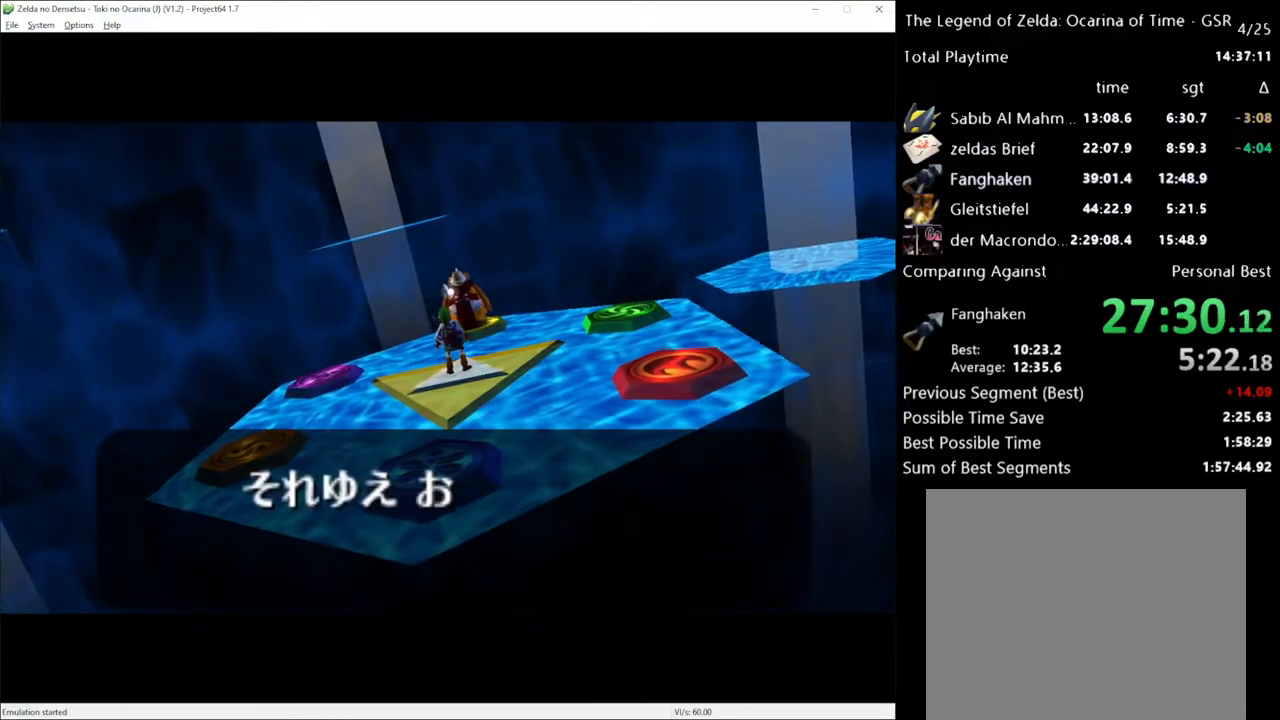
{"buttons": [], "left_stick": "center", "right_stick": "center", "events": [[67, "X", "down"], [133, "X", "up"]]}
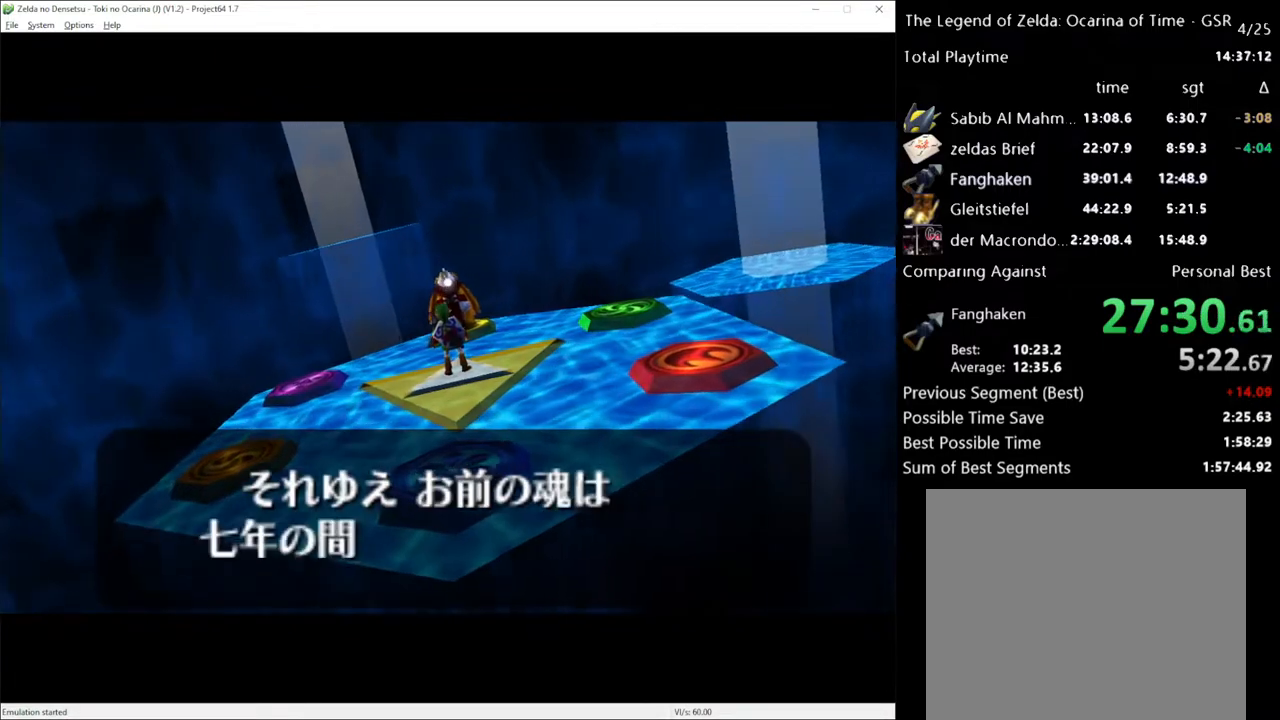
{"buttons": ["A"], "left_stick": "center", "right_stick": "center", "events": [[383, "A", "down"], [450, "A", "up"], [500, "A", "down"]]}
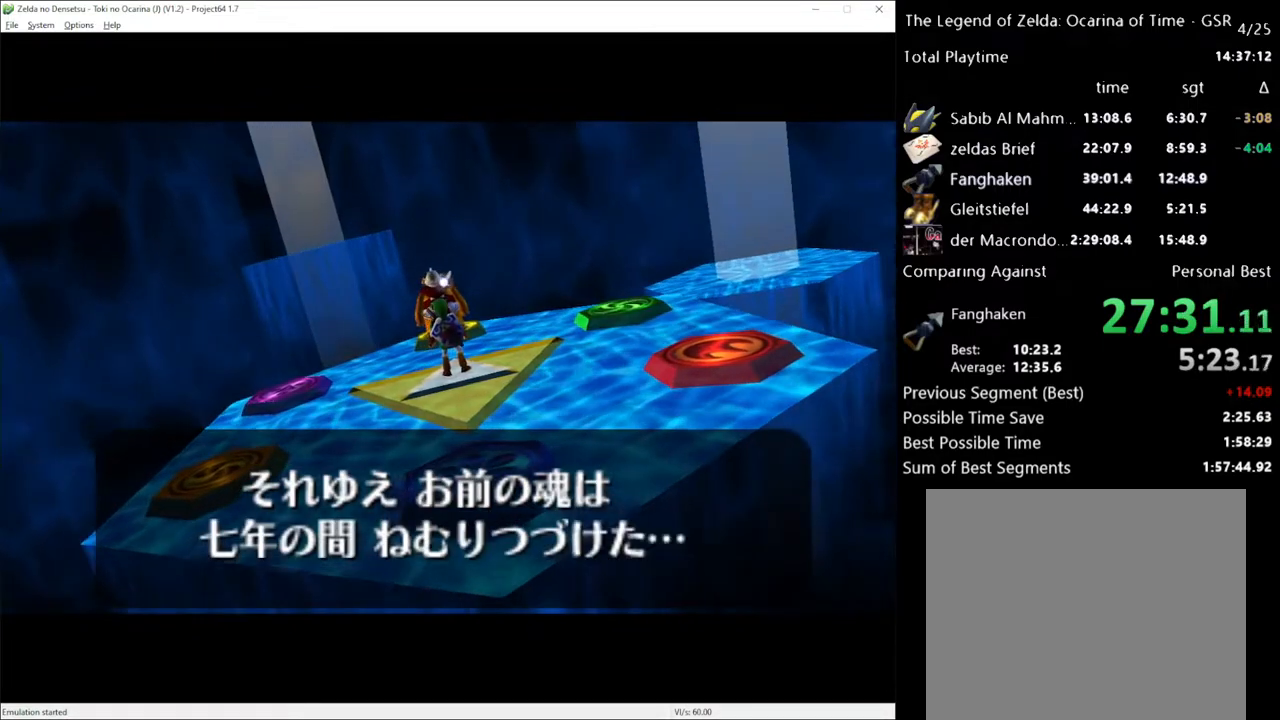
{"buttons": [], "left_stick": "center", "right_stick": "center", "events": [[67, "A", "up"], [133, "A", "down"], [183, "A", "up"], [217, "A", "down"], [317, "A", "up"]]}
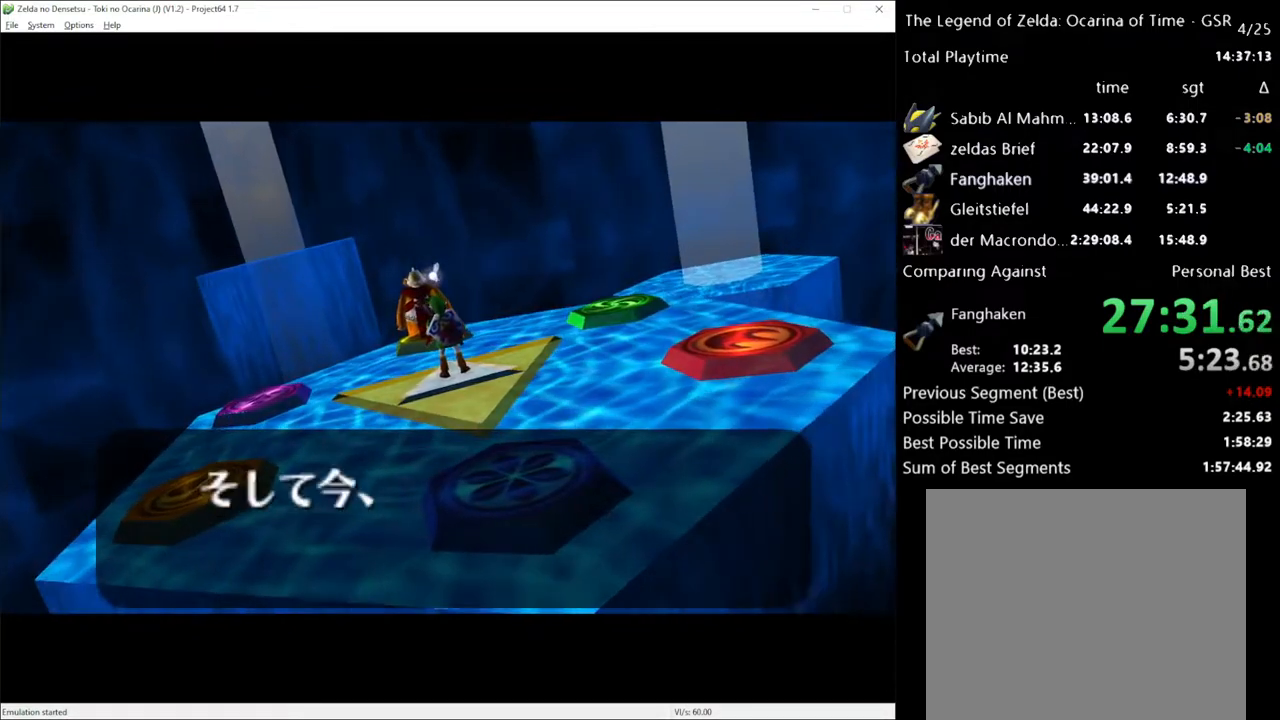
{"buttons": ["A"], "left_stick": "center", "right_stick": "center", "events": [[67, "X", "down"], [117, "A", "down"], [150, "X", "up"], [183, "A", "up"], [283, "A", "down"], [350, "A", "up"], [400, "X", "down"], [467, "A", "down"], [467, "X", "up"]]}
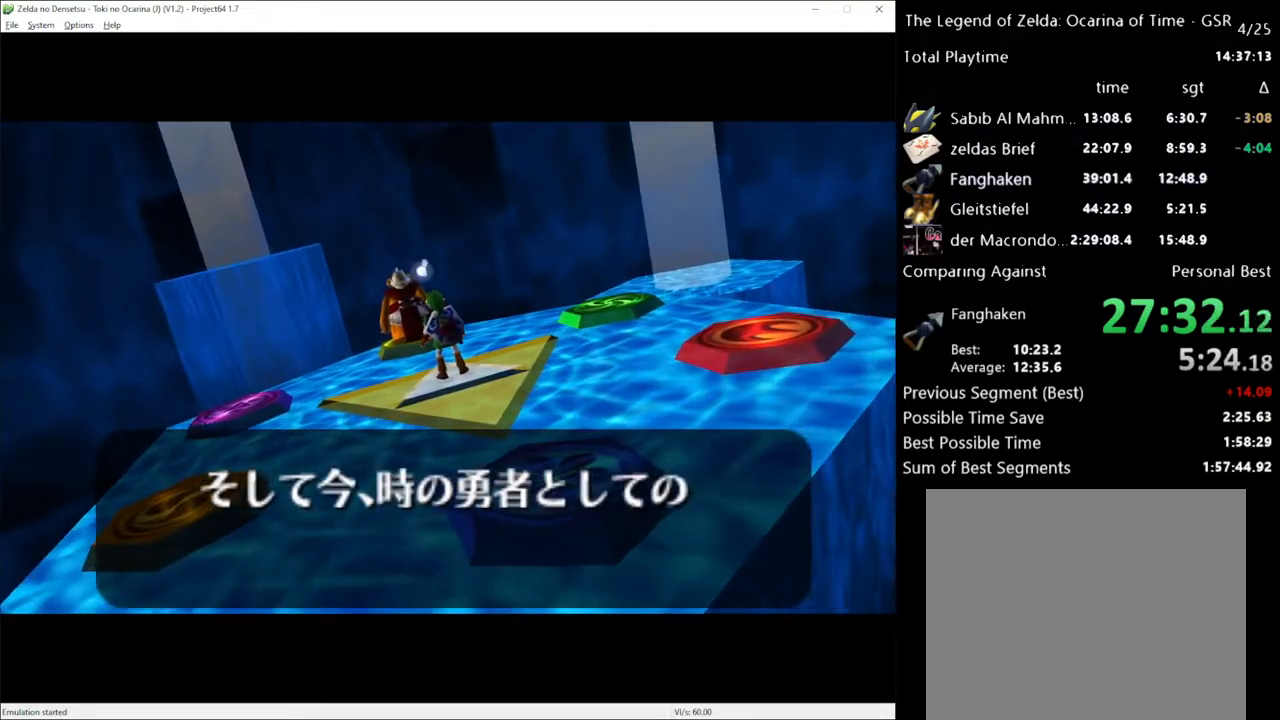
{"buttons": ["A", "X"], "left_stick": "center", "right_stick": "center", "events": [[33, "A", "up"], [100, "X", "down"], [167, "X", "up"], [283, "A", "down"], [283, "X", "down"], [317, "X", "up"], [350, "A", "up"], [450, "X", "down"], [467, "A", "down"]]}